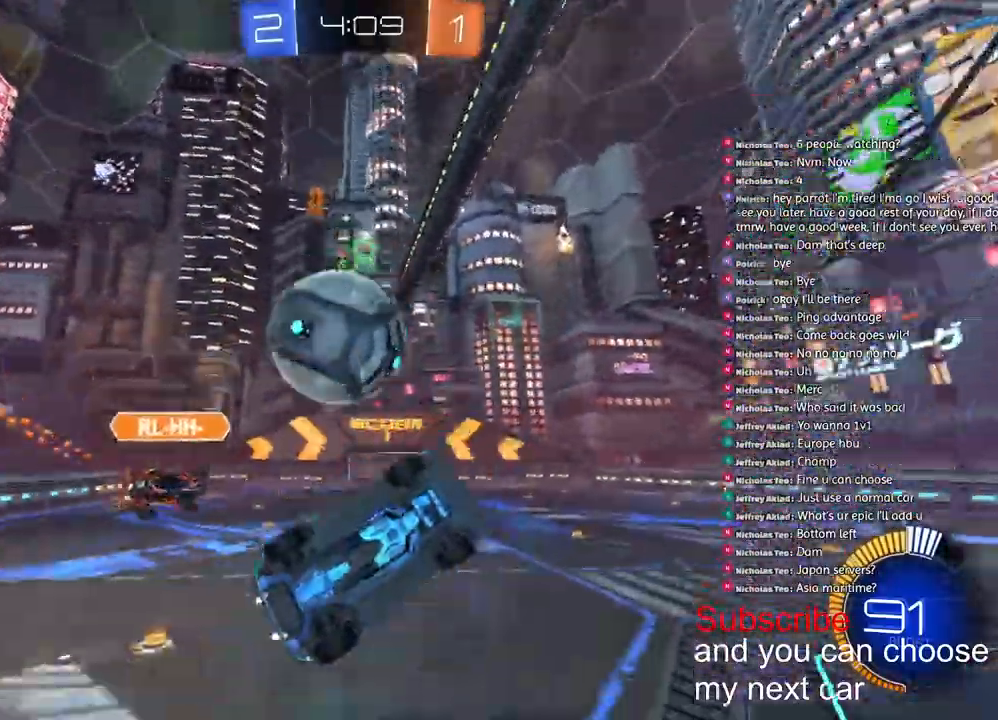
Gameplay with a controller (PlayStation layout); each line is a JSON object with the inputs held at the frame after it (dt_ms = milliseconds from this image to that frame). "events" lists button and stick changes between this image and that frame as [ms after this image, input, new state], when the widget could be followed in between.
{"dt_ms": 500, "buttons": ["L2"], "left_stick": "left", "right_stick": "center", "events": [[17, "CROSS", "down"], [33, "R1", "down"], [300, "CROSS", "up"], [300, "R1", "up"], [317, "R2", "up"]]}
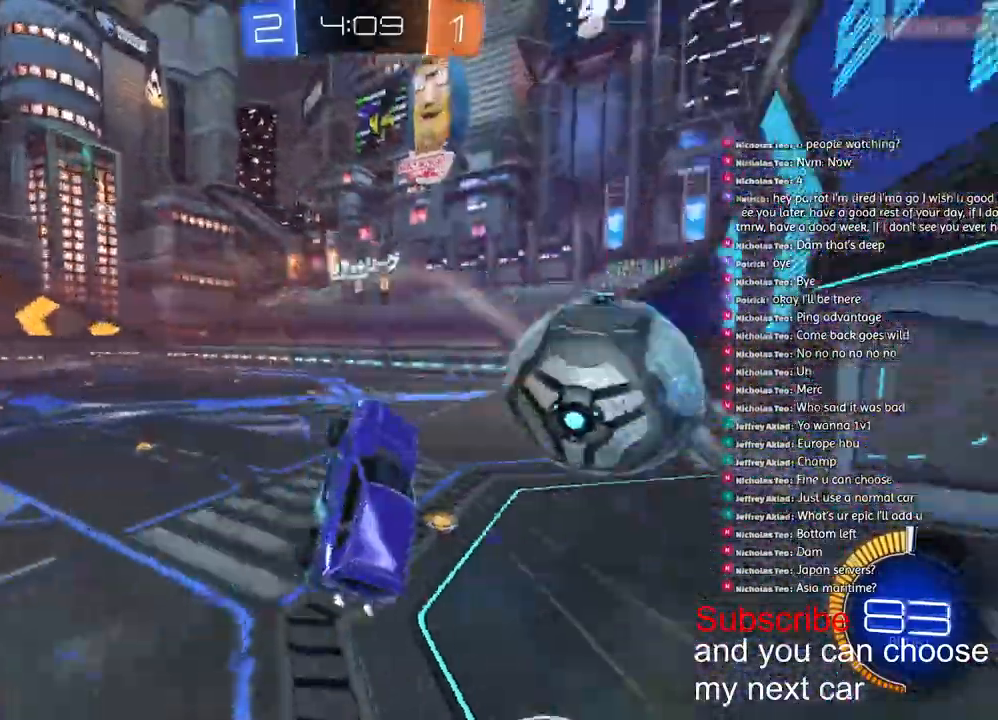
{"dt_ms": 500, "buttons": ["L2"], "left_stick": "down-left", "right_stick": "center", "events": [[117, "R2", "down"], [167, "left_stick", "down-left"], [400, "R2", "up"]]}
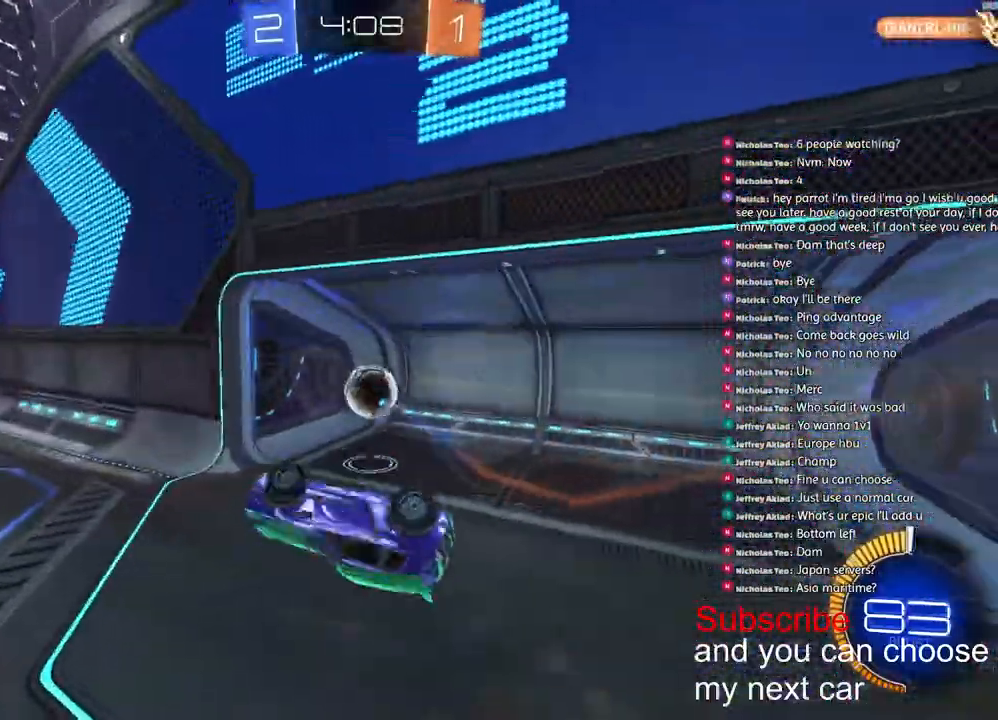
{"dt_ms": 500, "buttons": ["TRIANGLE", "L2"], "left_stick": "down-left", "right_stick": "center", "events": [[417, "TRIANGLE", "down"]]}
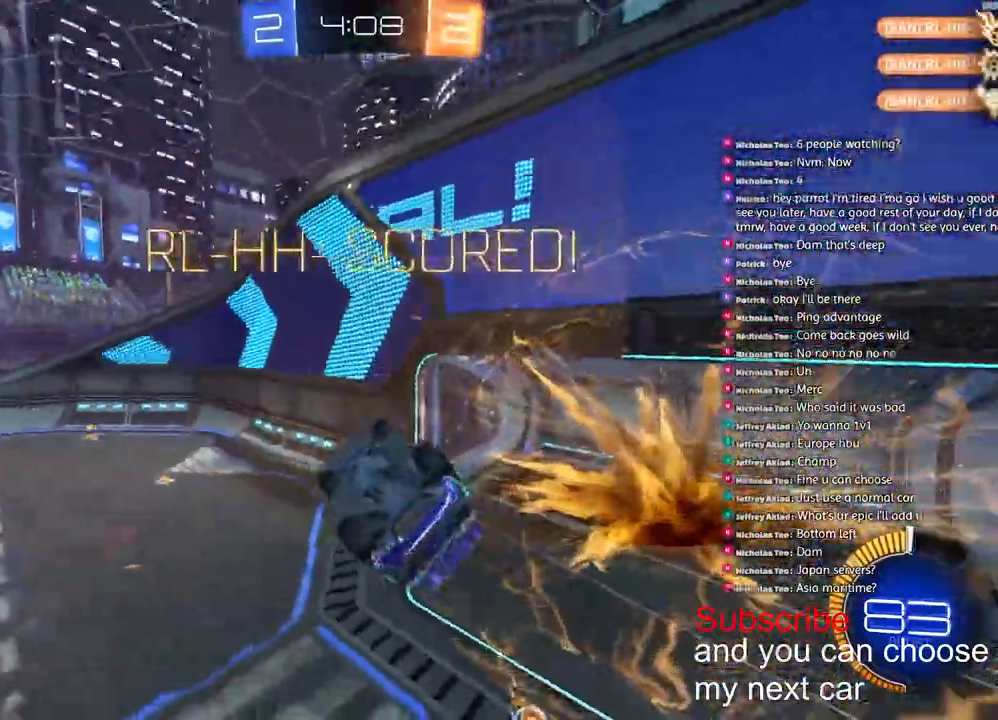
{"dt_ms": 1000, "buttons": ["L2", "R1", "R2"], "left_stick": "center", "right_stick": "center"}
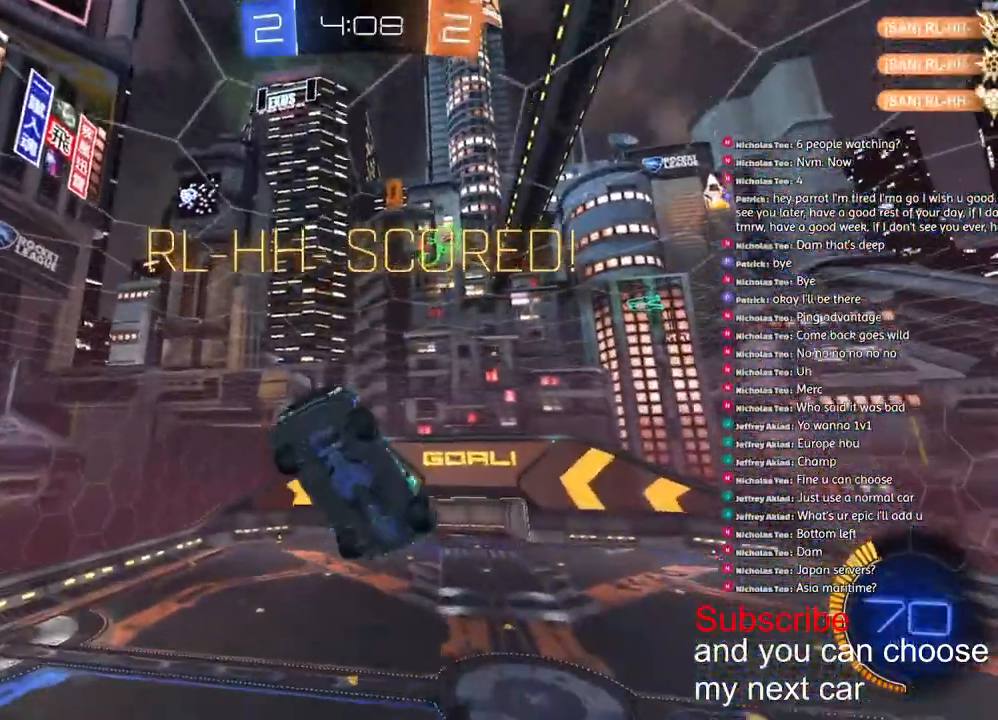
{"dt_ms": 500, "buttons": ["TRIANGLE", "L2", "R1", "R2"], "left_stick": "left", "right_stick": "center", "events": [[67, "left_stick", "up-right"], [417, "left_stick", "up-left"], [467, "TRIANGLE", "down"], [467, "left_stick", "left"]]}
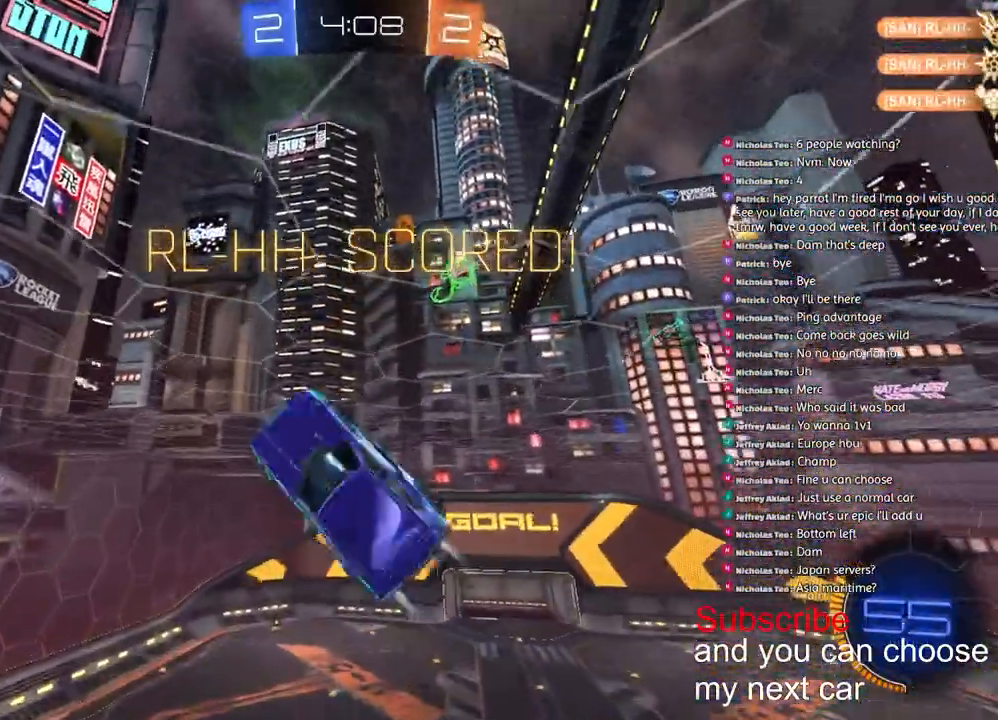
{"dt_ms": 500, "buttons": ["R2"], "left_stick": "down", "right_stick": "center", "events": [[83, "left_stick", "down-left"], [100, "TRIANGLE", "up"], [200, "L2", "up"], [233, "R1", "up"], [317, "left_stick", "down"]]}
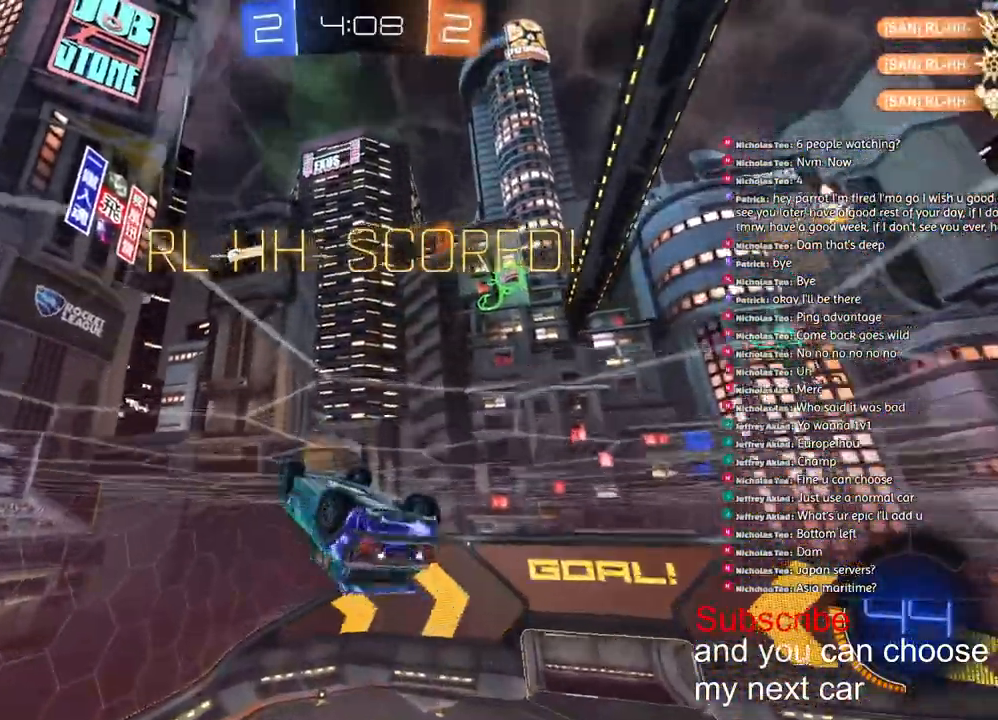
{"dt_ms": 500, "buttons": ["CROSS", "L1", "R1", "R2"], "left_stick": "down", "right_stick": "center"}
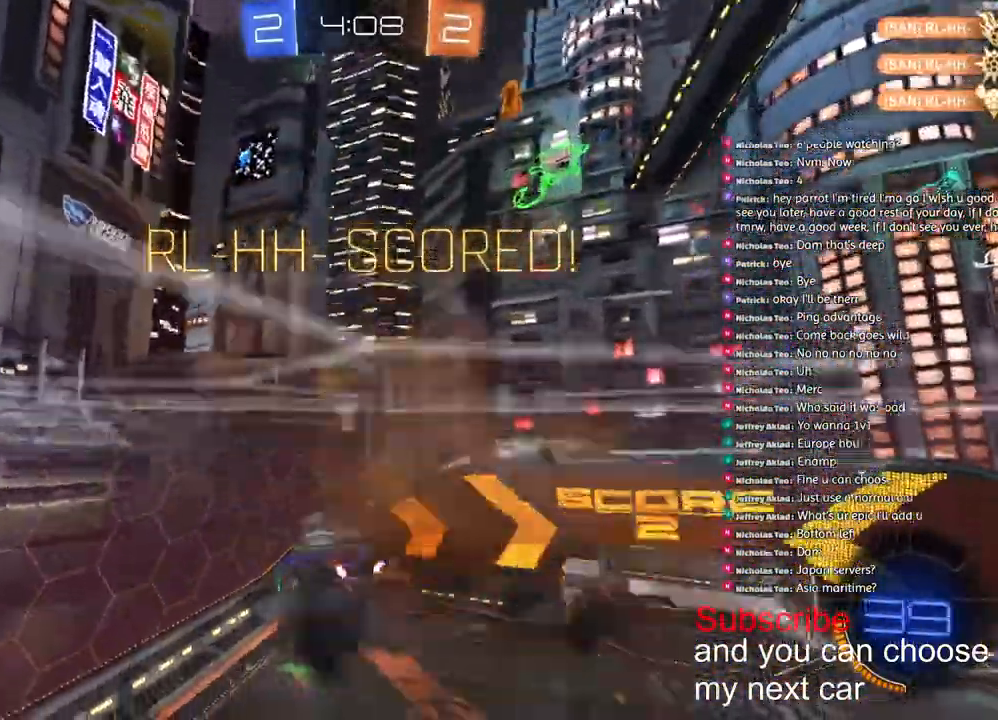
{"dt_ms": 500, "buttons": ["L1", "R1", "R2"], "left_stick": "down", "right_stick": "center"}
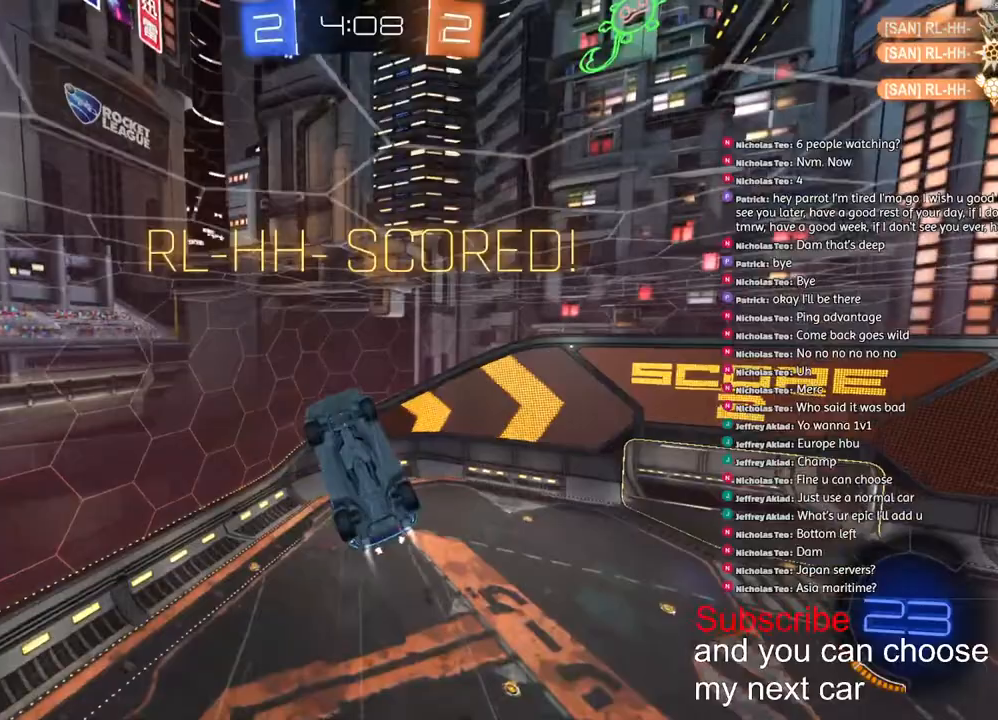
{"dt_ms": 500, "buttons": [], "left_stick": "center", "right_stick": "center", "events": [[133, "CROSS", "down"], [217, "R2", "up"], [233, "CROSS", "up"], [383, "L1", "up"], [383, "R1", "up"], [450, "left_stick", "center"]]}
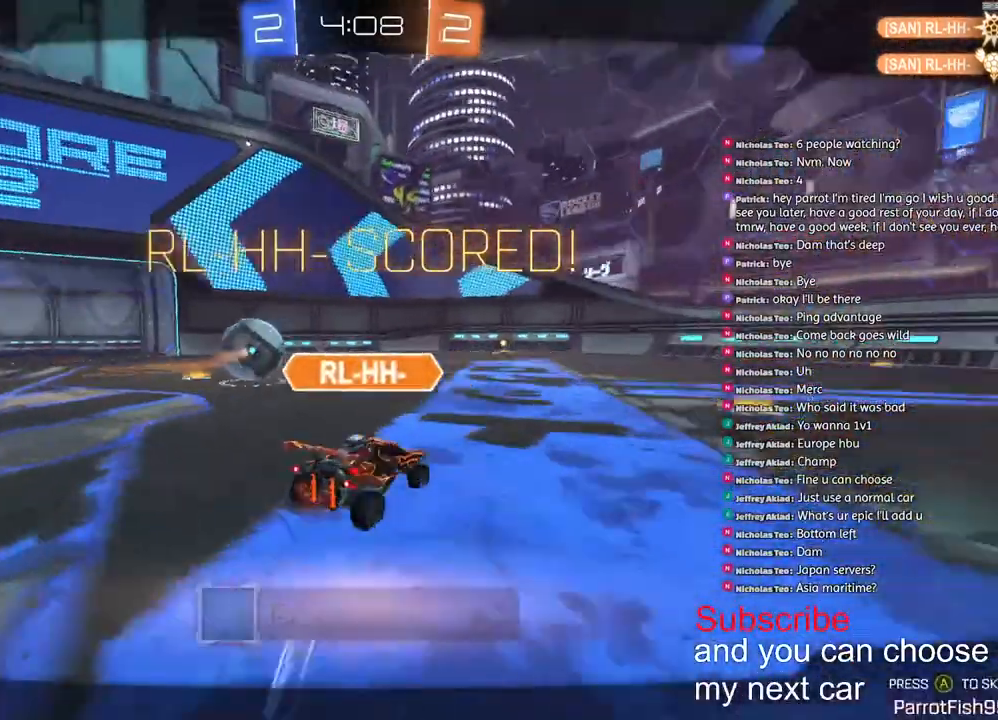
{"dt_ms": 500, "buttons": [], "left_stick": "center", "right_stick": "center", "events": [[133, "CROSS", "down"], [217, "CROSS", "up"]]}
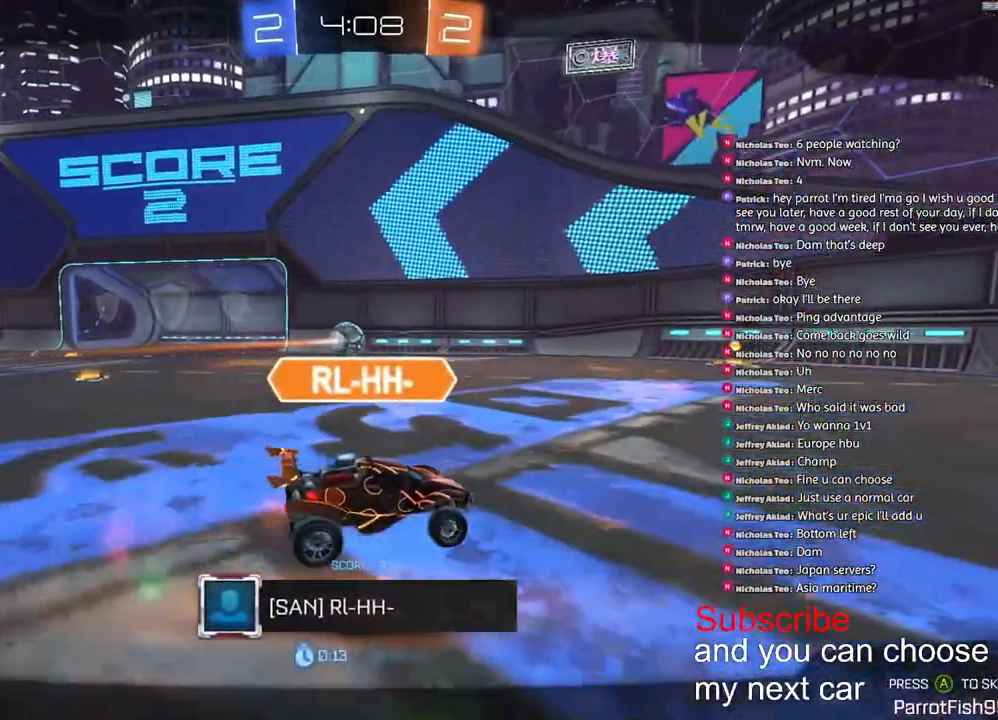
{"dt_ms": 500, "buttons": ["SQUARE"], "left_stick": "left", "right_stick": "center", "events": [[117, "left_stick", "left"], [250, "left_stick", "up-right"], [433, "SQUARE", "down"], [450, "left_stick", "left"]]}
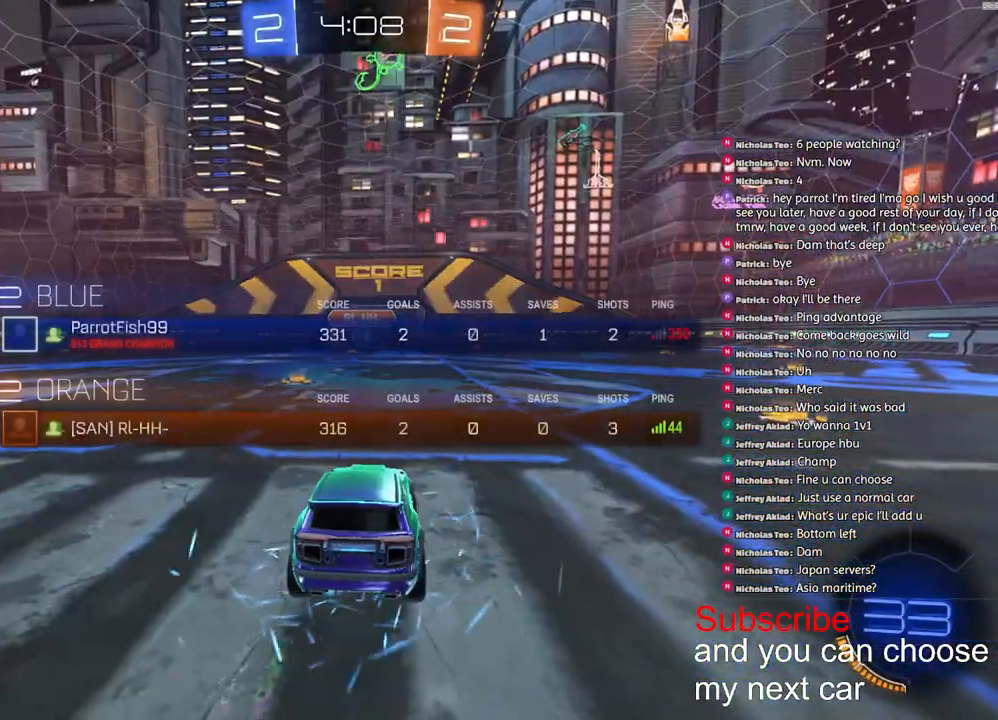
{"dt_ms": 500, "buttons": ["R1", "R2"], "left_stick": "center", "right_stick": "center", "events": [[150, "left_stick", "right"], [200, "R1", "down"], [217, "R2", "down"], [250, "SQUARE", "up"], [300, "left_stick", "left"], [350, "R3", "down"], [400, "R3", "up"], [400, "left_stick", "center"], [400, "right_stick", "up-right"], [450, "right_stick", "center"]]}
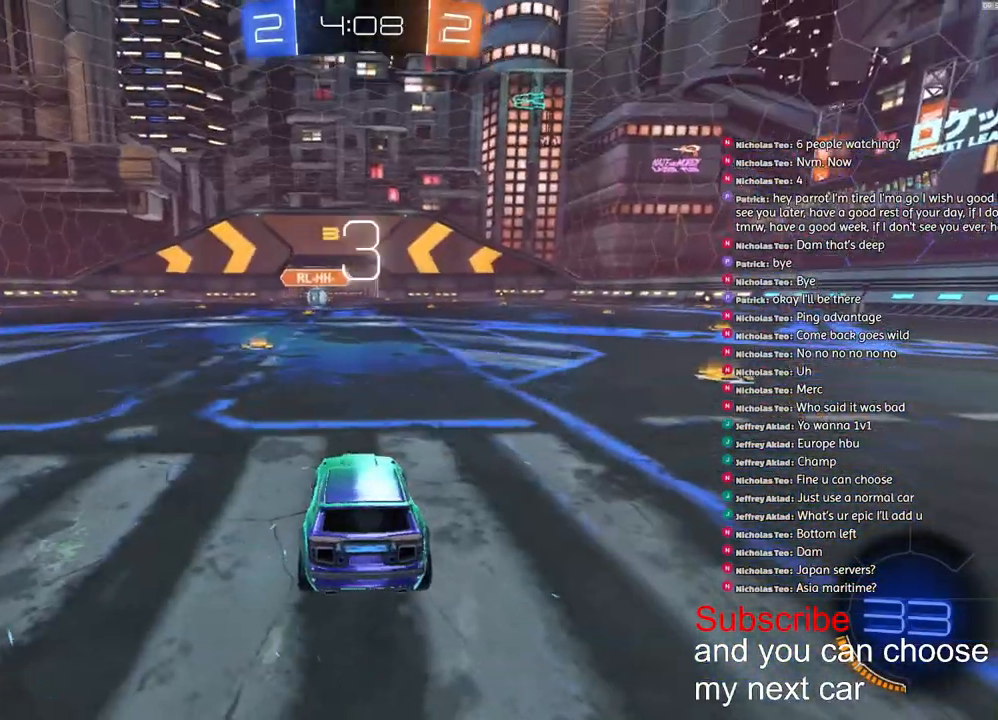
{"dt_ms": 500, "buttons": ["SQUARE", "R1", "R2"], "left_stick": "center", "right_stick": "center", "events": [[17, "SQUARE", "down"]]}
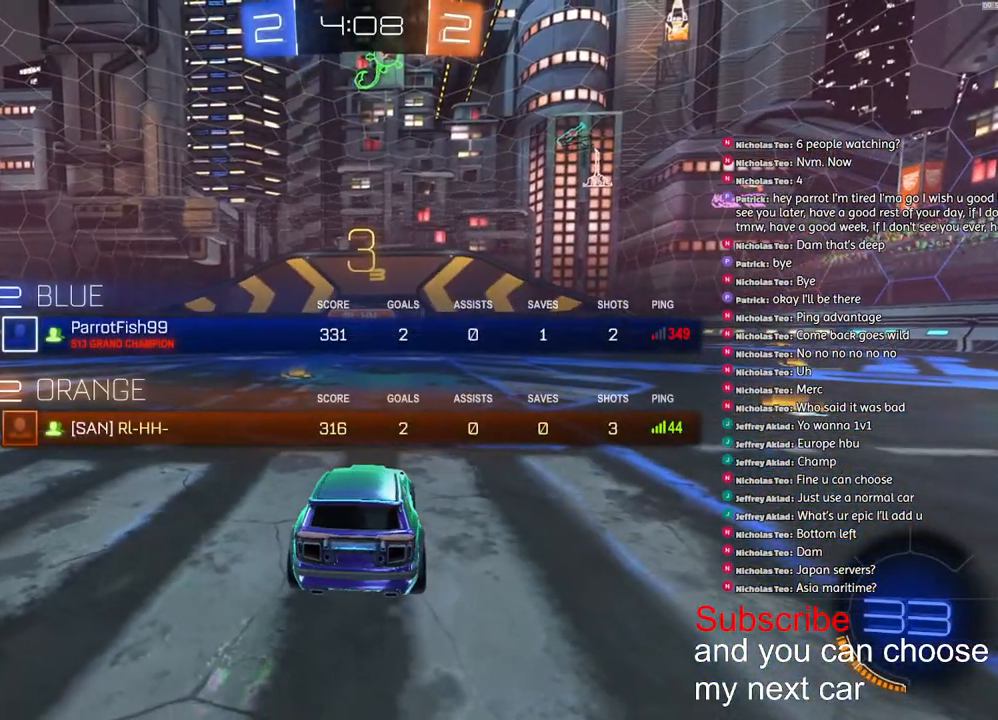
{"dt_ms": 500, "buttons": ["SQUARE", "R1", "R2"], "left_stick": "center", "right_stick": "center", "events": []}
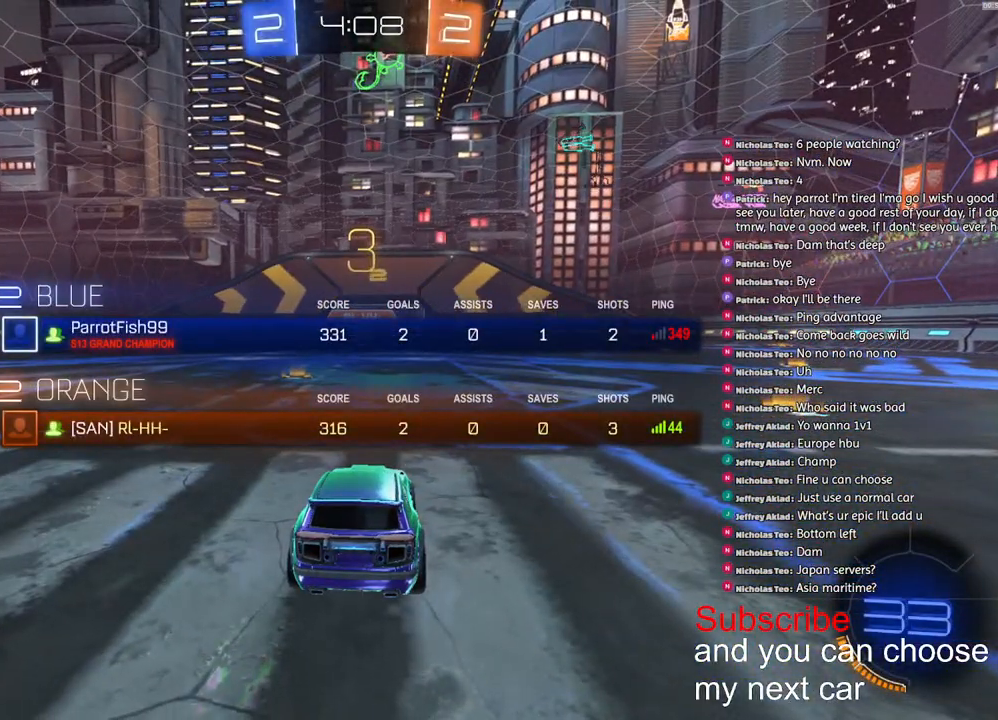
{"dt_ms": 500, "buttons": ["R1", "R2"], "left_stick": "center", "right_stick": "center", "events": [[300, "SQUARE", "up"], [350, "left_stick", "down-left"], [433, "right_stick", "right"], [483, "left_stick", "center"], [500, "right_stick", "center"]]}
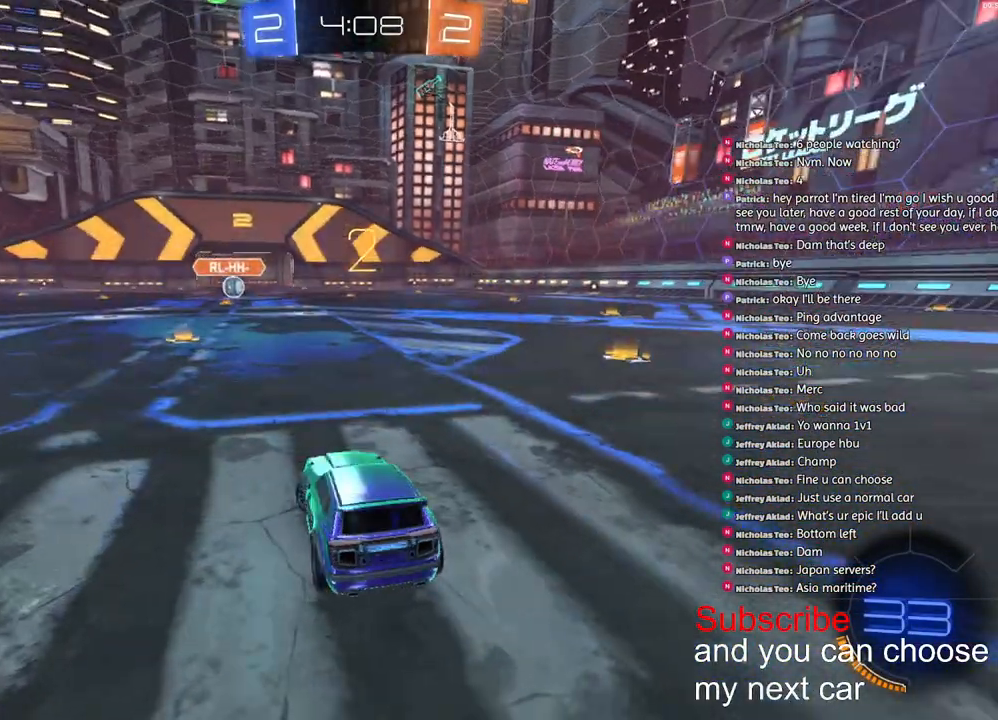
{"dt_ms": 500, "buttons": ["R1", "R2"], "left_stick": "center", "right_stick": "center", "events": [[217, "SQUARE", "down"], [317, "SQUARE", "up"]]}
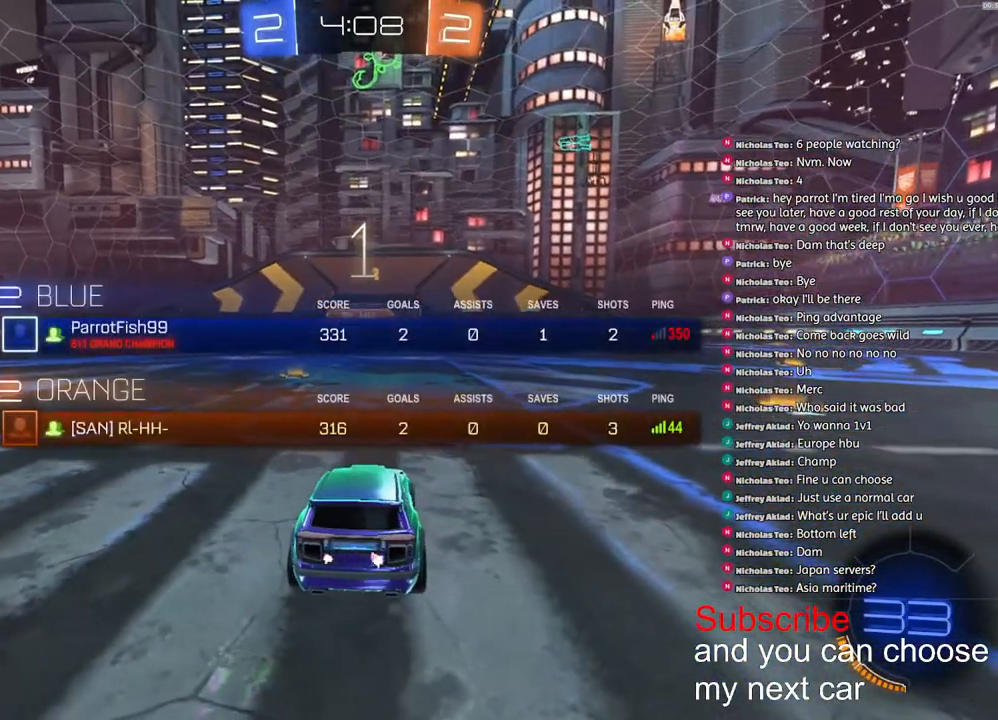
{"dt_ms": 500, "buttons": ["R1", "R2"], "left_stick": "center", "right_stick": "center", "events": []}
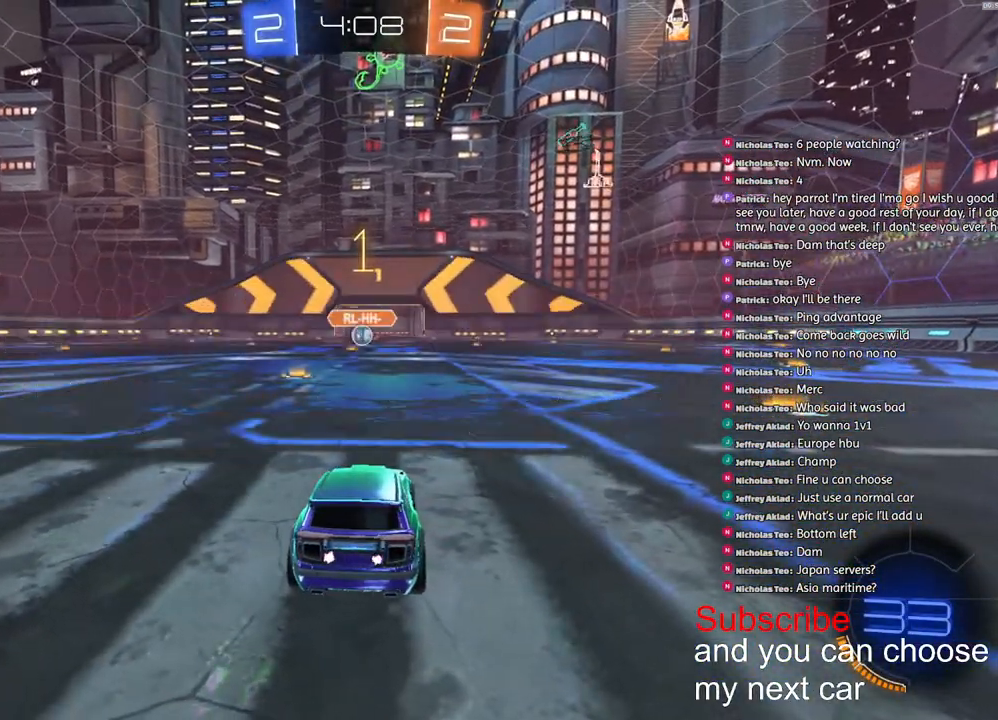
{"dt_ms": 500, "buttons": ["R1", "R2"], "left_stick": "center", "right_stick": "center", "events": []}
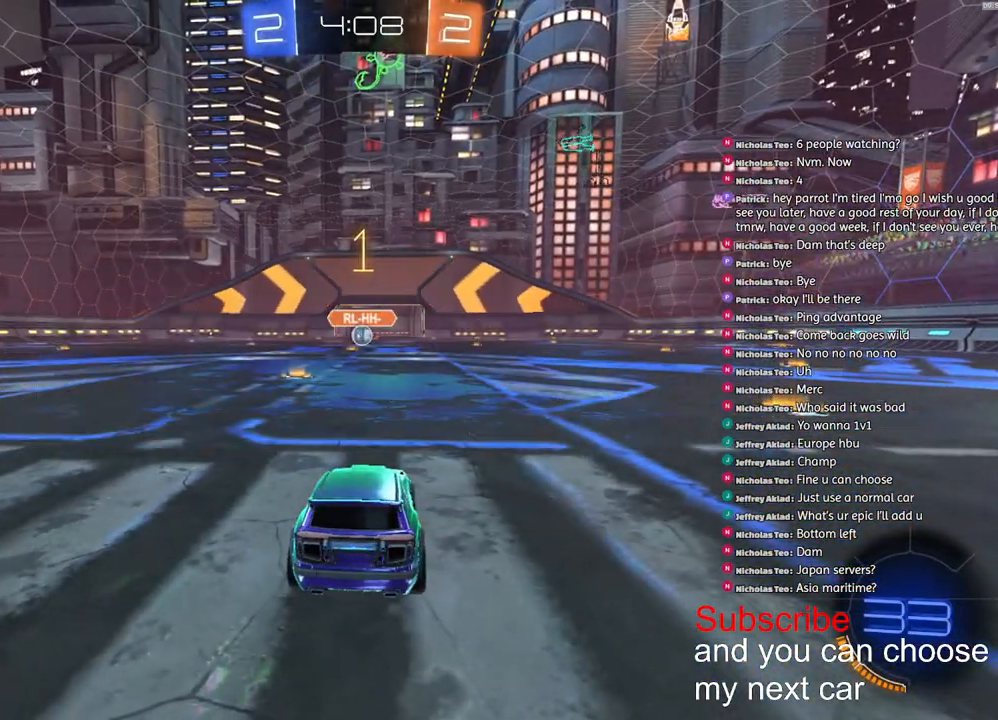
{"dt_ms": 500, "buttons": ["CROSS", "L1", "R1", "R2"], "left_stick": "down", "right_stick": "center", "events": [[83, "CROSS", "down"], [117, "L1", "down"], [117, "left_stick", "up-left"], [150, "CROSS", "up"], [200, "CROSS", "down"], [233, "left_stick", "down"]]}
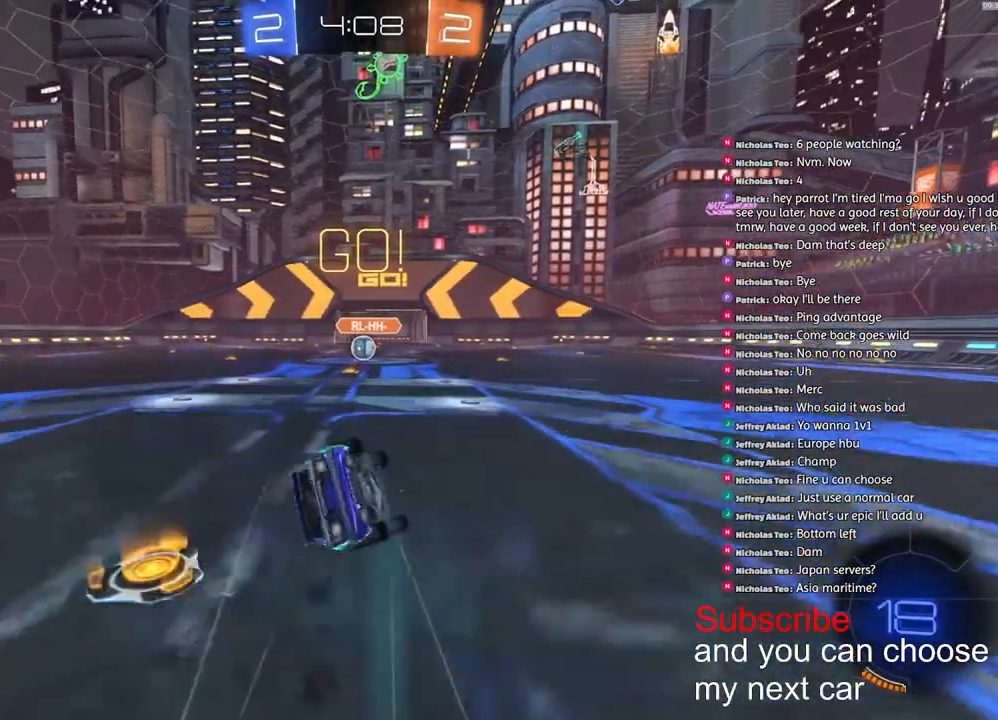
{"dt_ms": 500, "buttons": ["L1", "R2"], "left_stick": "down", "right_stick": "down", "events": [[150, "CROSS", "up"], [150, "R1", "up"], [233, "R2", "up"], [283, "R2", "down"], [500, "right_stick", "down"]]}
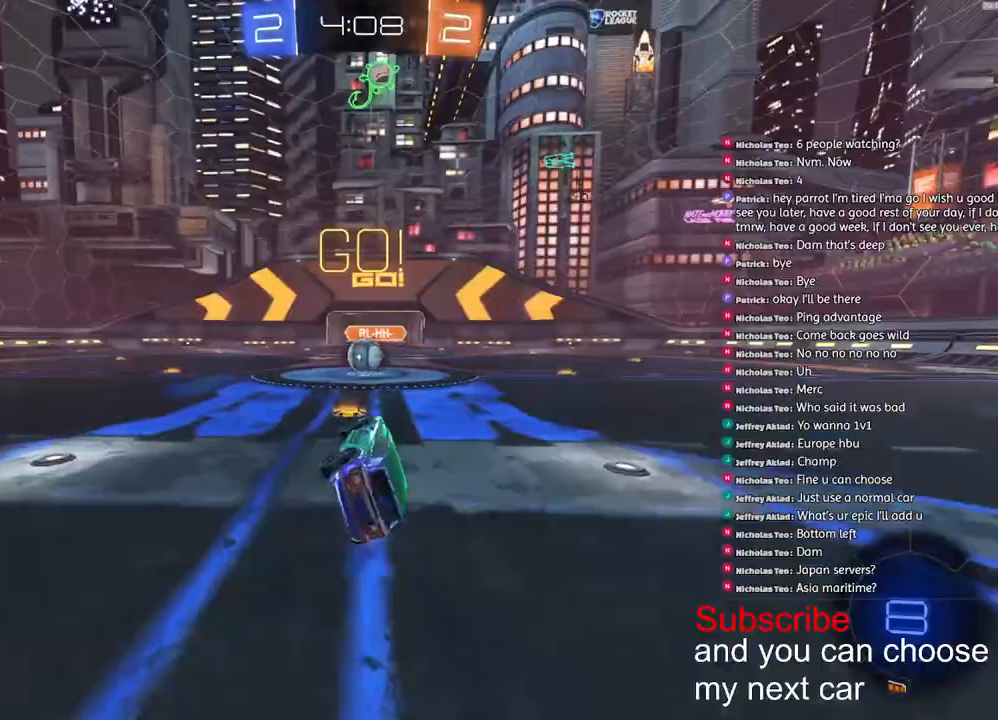
{"dt_ms": 500, "buttons": ["CROSS", "R2"], "left_stick": "center", "right_stick": "center", "events": [[167, "L1", "up"], [333, "right_stick", "center"], [417, "left_stick", "center"], [450, "CROSS", "down"]]}
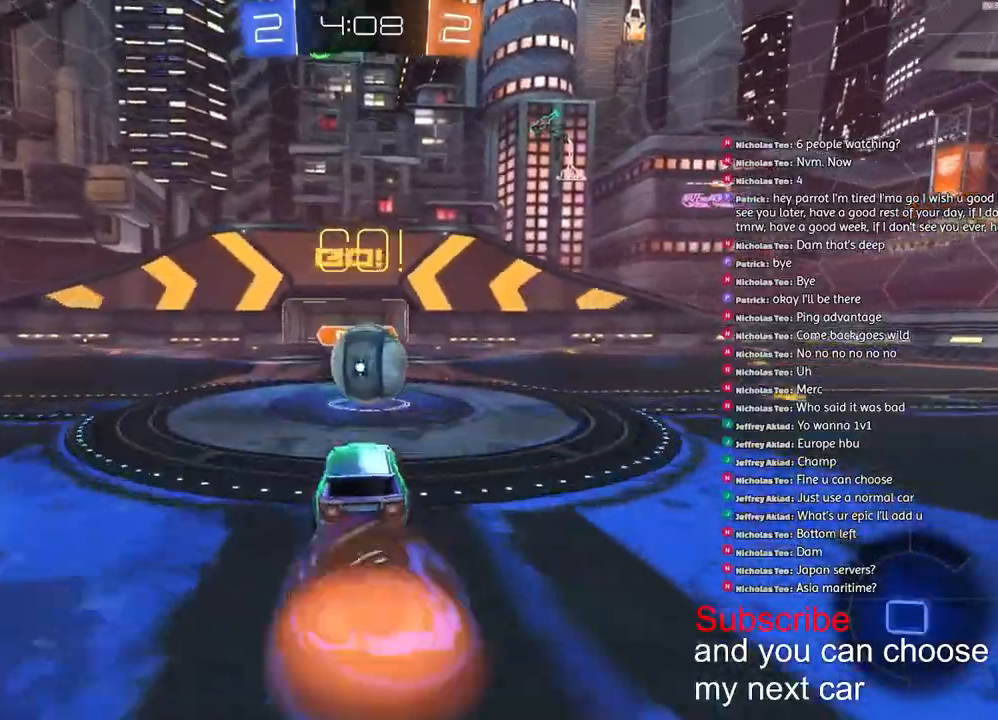
{"dt_ms": 500, "buttons": ["CROSS", "R2", "L3"], "left_stick": "down-right", "right_stick": "center", "events": [[67, "CROSS", "up"], [150, "left_stick", "up-right"], [167, "CROSS", "down"], [333, "left_stick", "down-right"], [433, "L3", "down"]]}
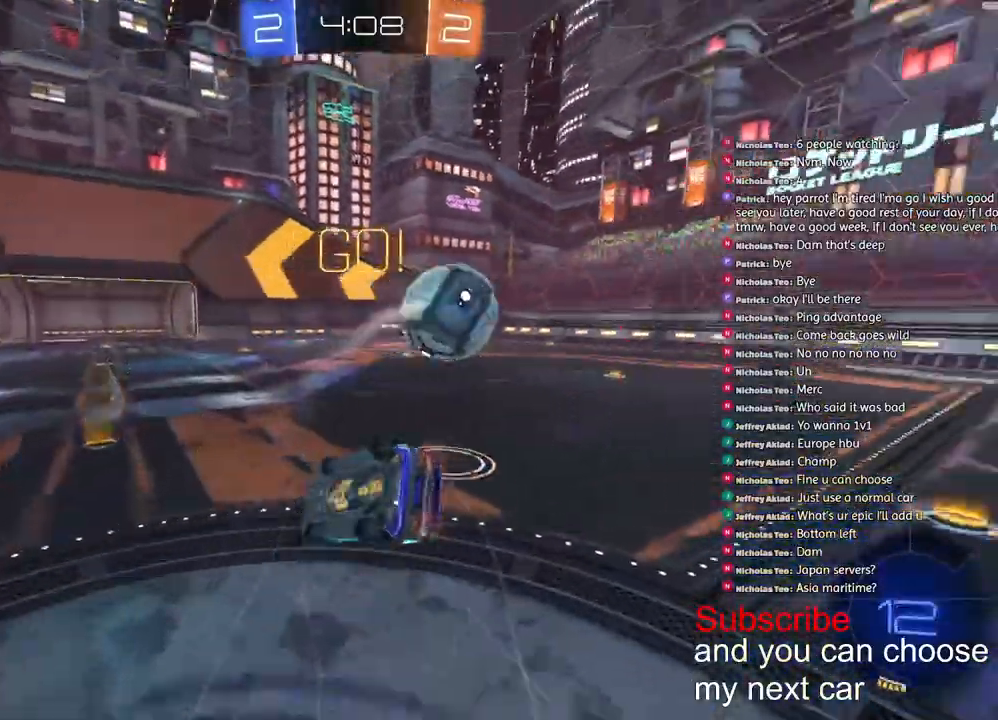
{"dt_ms": 500, "buttons": ["L1", "R2"], "left_stick": "down-right", "right_stick": "center", "events": [[100, "L1", "down"], [217, "CROSS", "up"], [267, "L3", "up"]]}
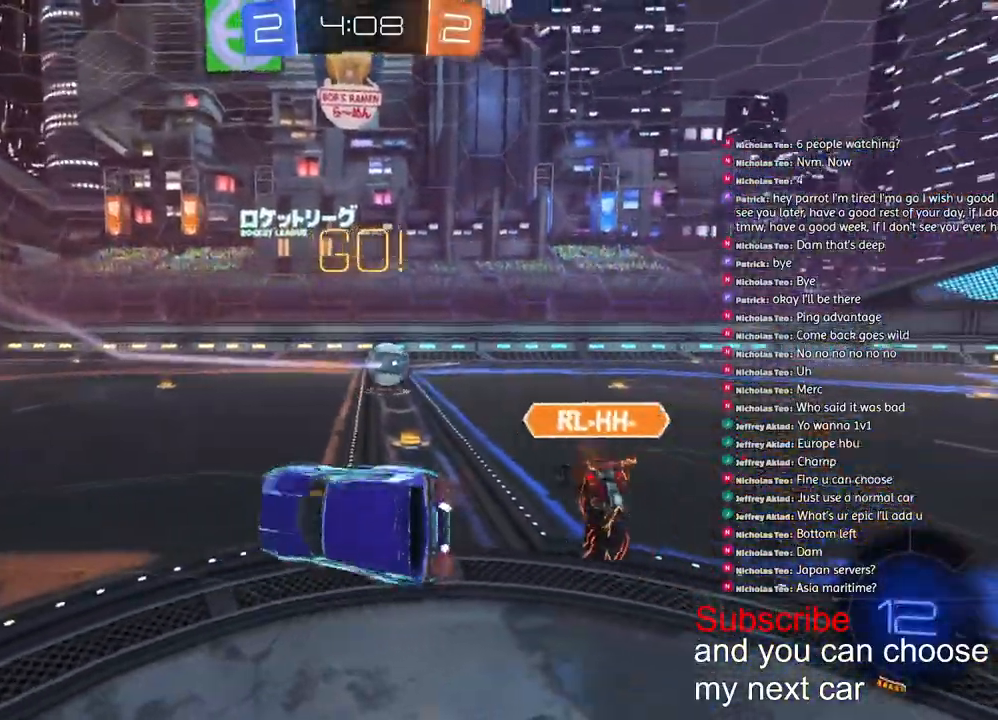
{"dt_ms": 500, "buttons": ["R1", "R2"], "left_stick": "right", "right_stick": "center", "events": [[100, "left_stick", "right"], [117, "L1", "up"], [200, "R1", "down"]]}
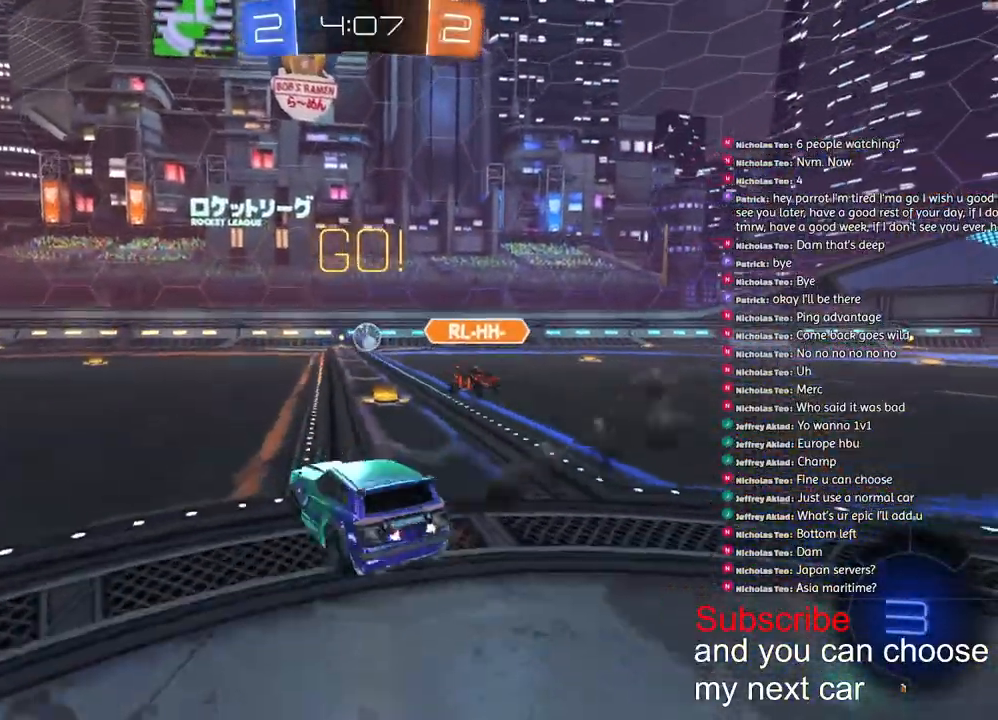
{"dt_ms": 500, "buttons": ["CROSS", "R1", "R2"], "left_stick": "right", "right_stick": "center", "events": [[483, "CROSS", "down"]]}
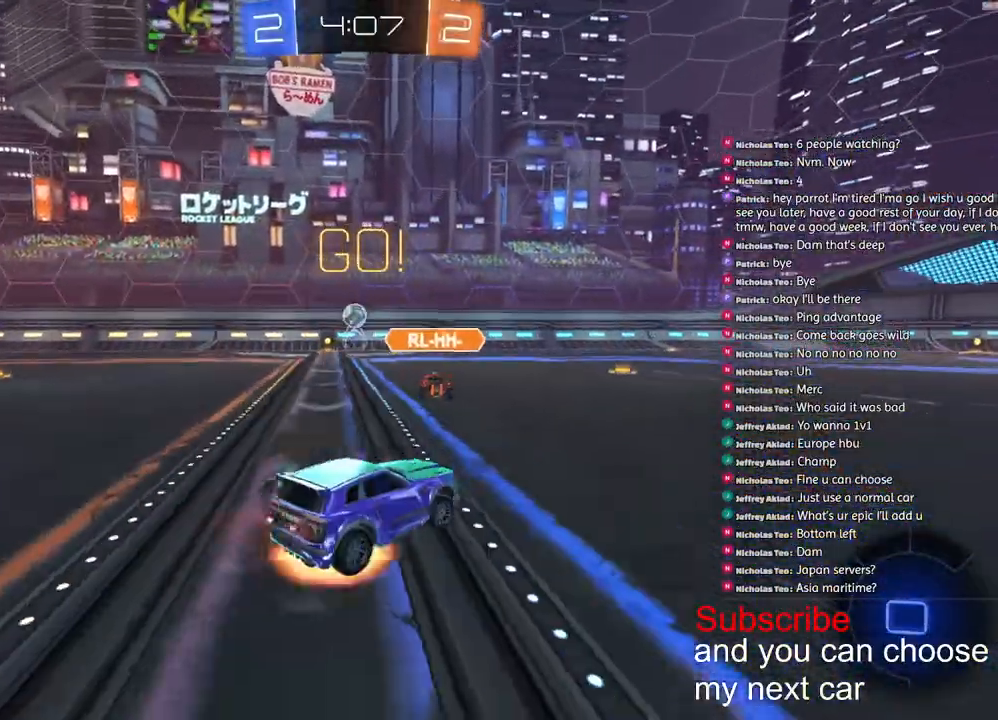
{"dt_ms": 500, "buttons": ["CROSS", "L1", "R1", "R2"], "left_stick": "down-left", "right_stick": "center", "events": [[50, "L1", "down"], [50, "left_stick", "up-left"], [67, "CROSS", "up"], [117, "CROSS", "down"], [150, "left_stick", "down"], [283, "left_stick", "down-left"]]}
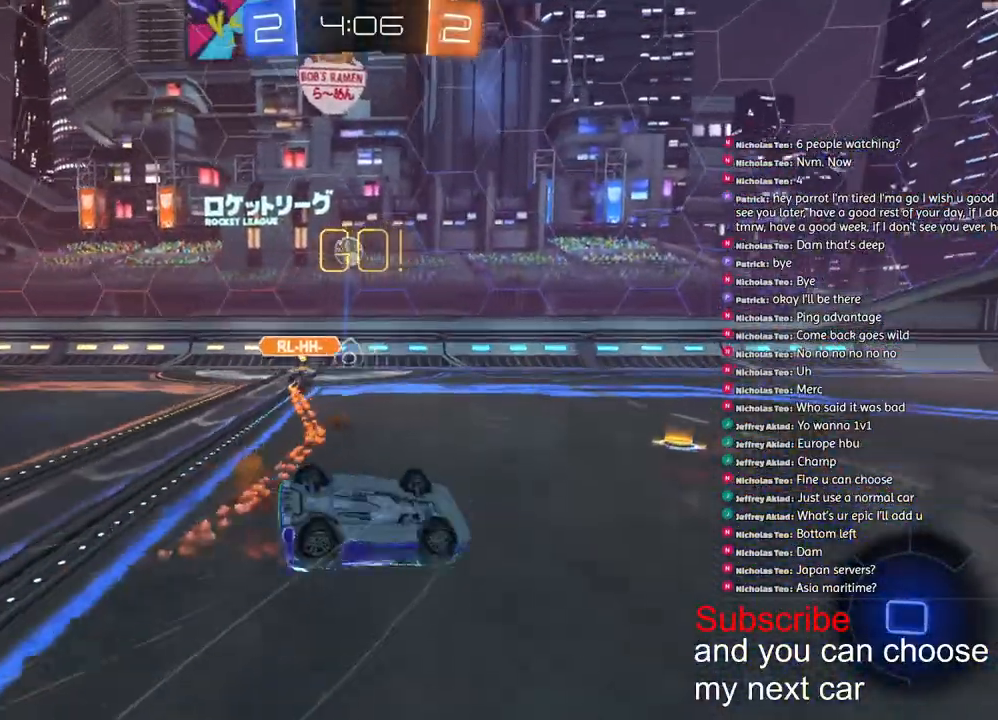
{"dt_ms": 500, "buttons": ["R1", "R2"], "left_stick": "down-left", "right_stick": "center", "events": [[150, "CROSS", "up"], [317, "TRIANGLE", "down"], [367, "L1", "up"], [417, "TRIANGLE", "up"]]}
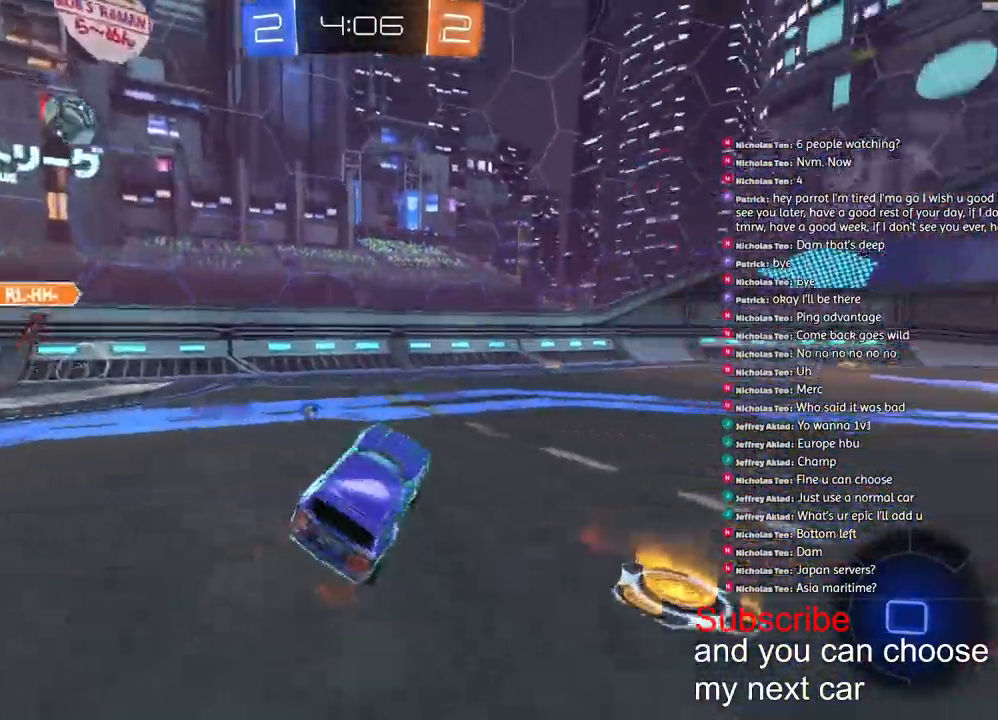
{"dt_ms": 500, "buttons": ["R1", "R2"], "left_stick": "right", "right_stick": "center", "events": [[150, "left_stick", "right"]]}
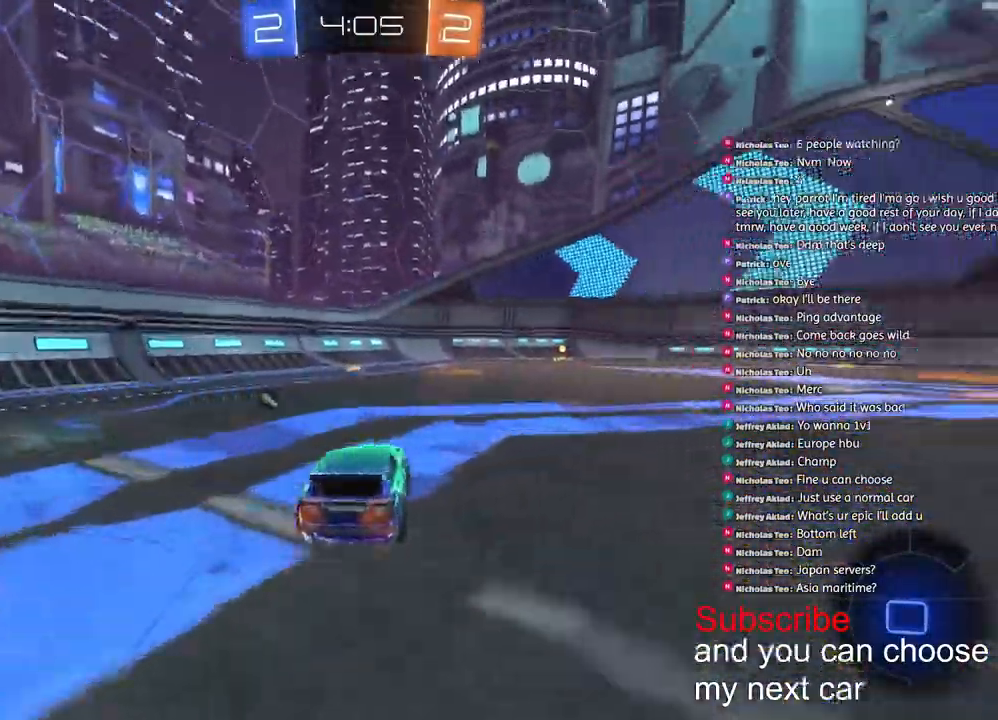
{"dt_ms": 500, "buttons": ["CROSS", "L1", "R1", "R2"], "left_stick": "up-left", "right_stick": "center", "events": [[267, "CROSS", "down"], [317, "left_stick", "up"], [333, "L1", "down"], [350, "CROSS", "up"], [400, "CROSS", "down"], [483, "left_stick", "up-left"]]}
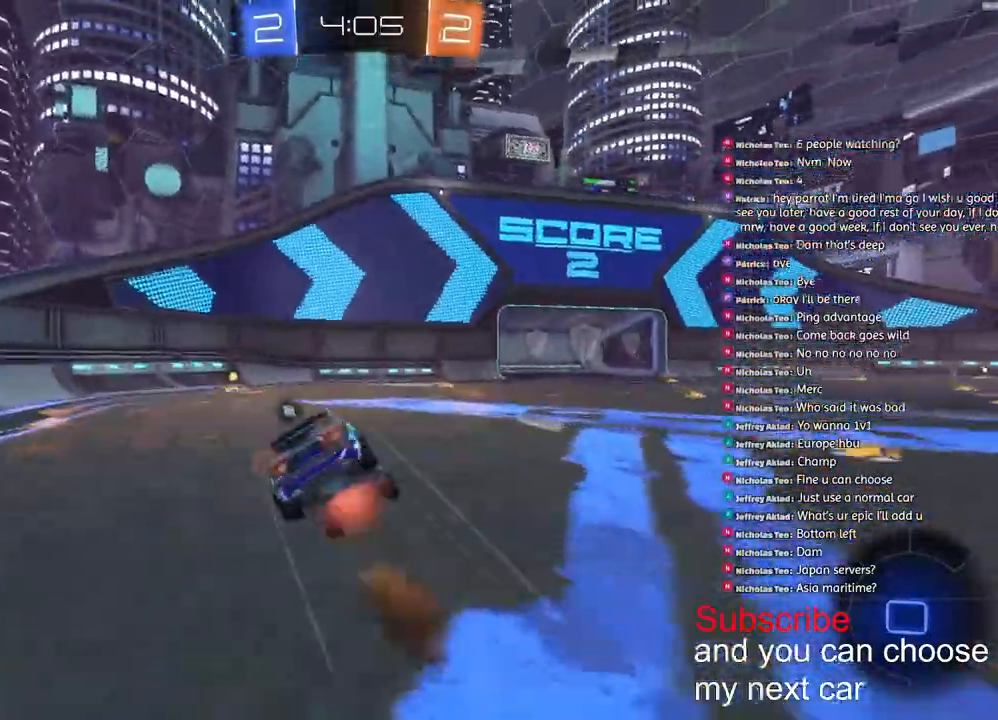
{"dt_ms": 500, "buttons": [], "left_stick": "center", "right_stick": "center", "events": [[17, "left_stick", "up"], [33, "L1", "up"], [33, "left_stick", "center"], [50, "CROSS", "up"], [50, "R1", "up"], [50, "R2", "up"], [250, "TRIANGLE", "down"], [383, "TRIANGLE", "up"]]}